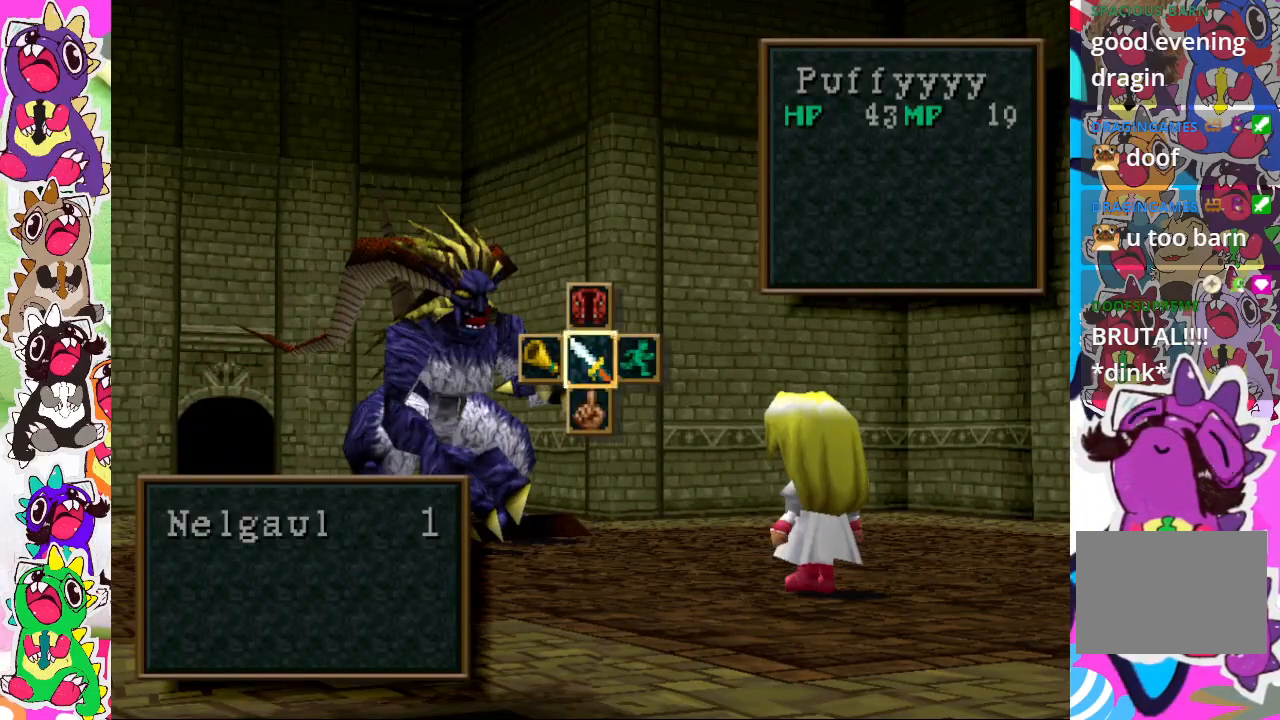
Gameplay with a controller (PlayStation layout); each line is a JSON object with the inputs held at the frame after it. "events" lists button and stick changes between this image and that frame as [ms after this image, input, new state], when the widget could be followed in between. Not read: L3 R3.
{"buttons": [], "left_stick": "center", "right_stick": "center", "events": [[100, "CROSS", "down"], [250, "CROSS", "up"]]}
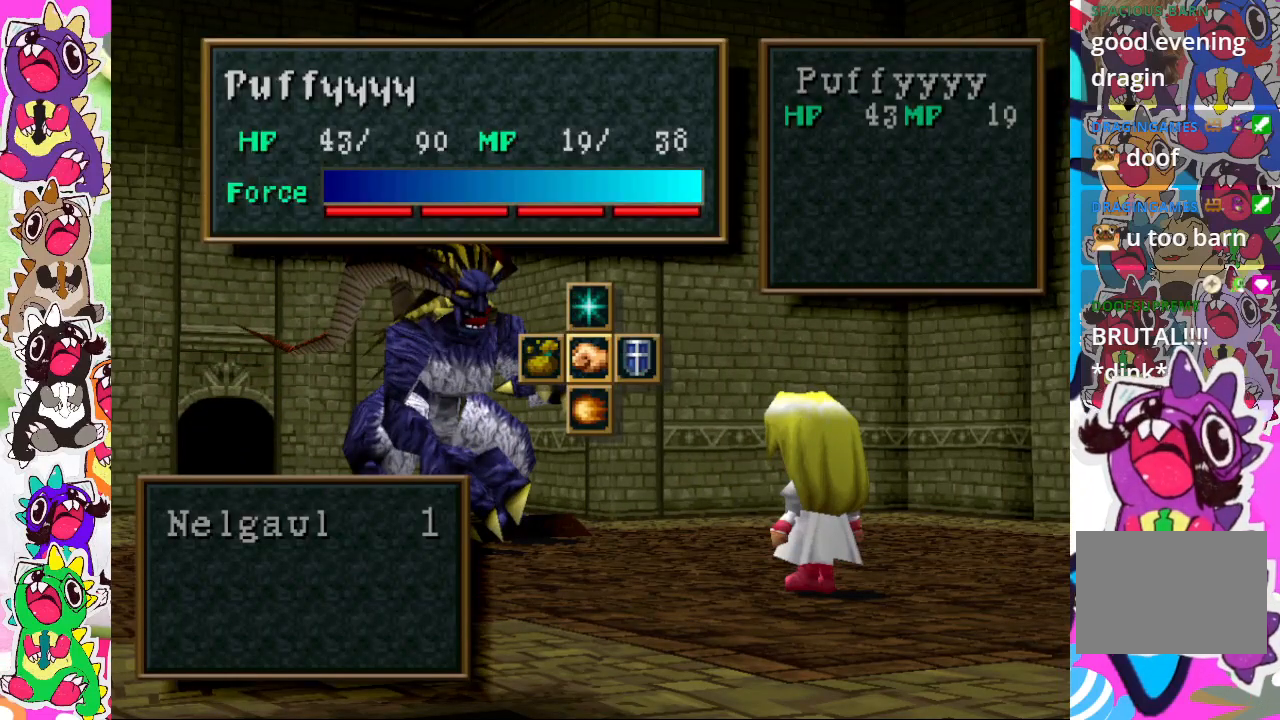
{"buttons": [], "left_stick": "center", "right_stick": "center", "events": []}
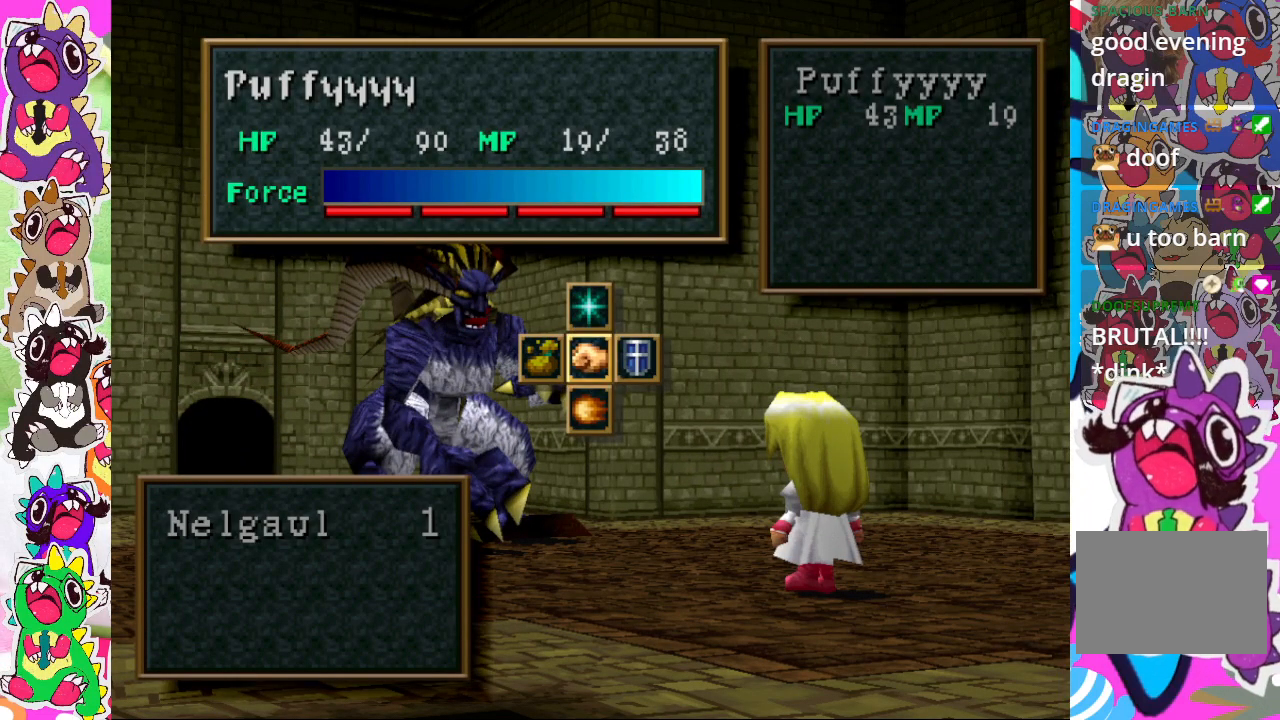
{"buttons": [], "left_stick": "center", "right_stick": "center", "events": []}
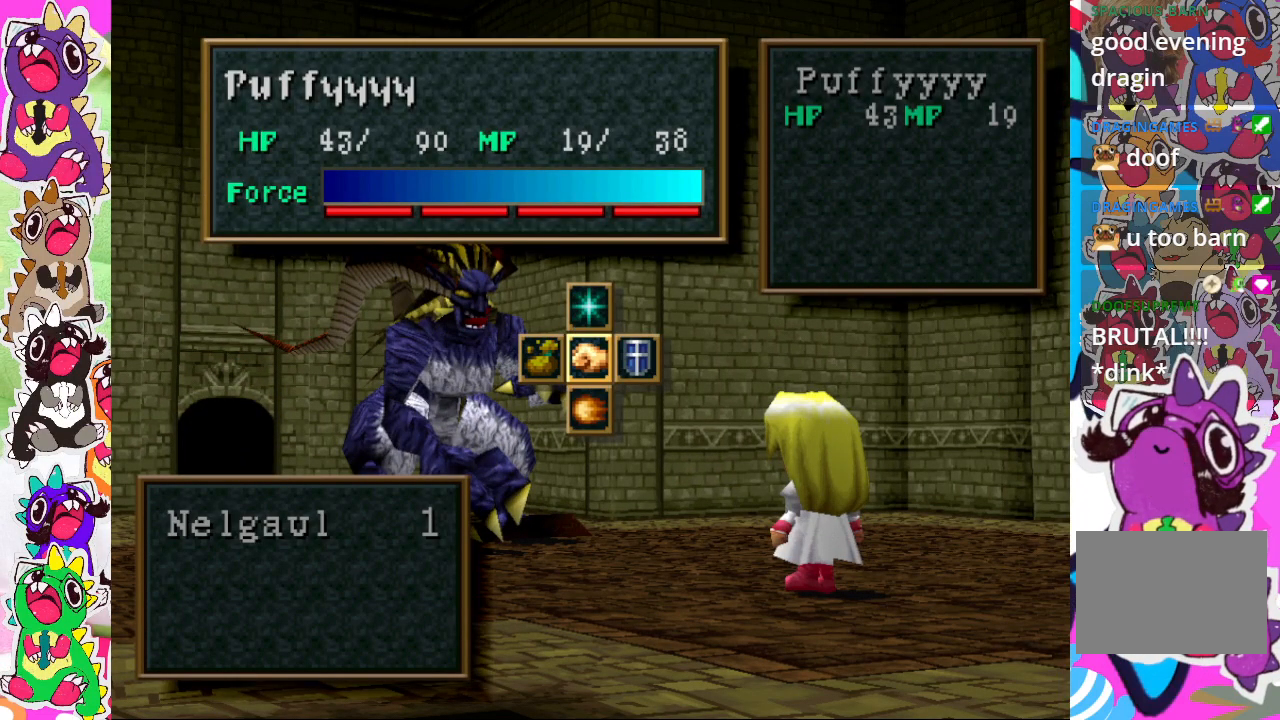
{"buttons": ["DPAD_DOWN"], "left_stick": "center", "right_stick": "center", "events": [[383, "DPAD_DOWN", "down"]]}
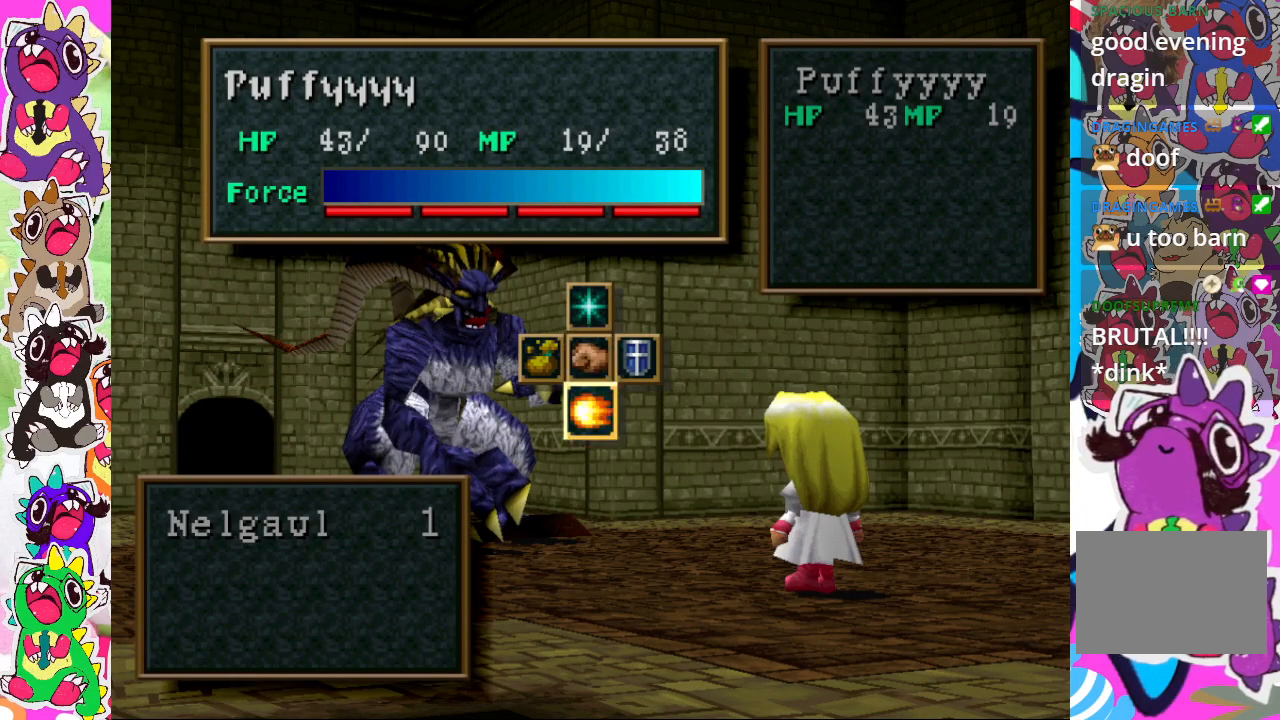
{"buttons": [], "left_stick": "center", "right_stick": "center", "events": [[417, "DPAD_DOWN", "up"]]}
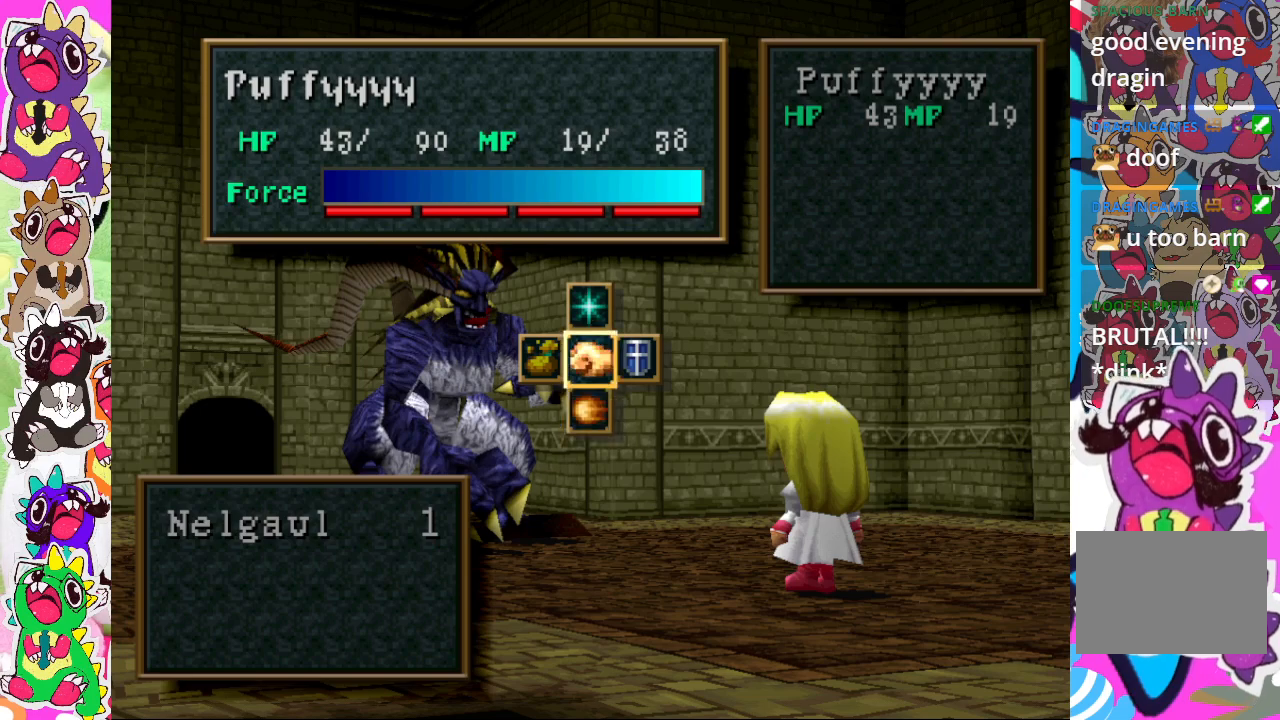
{"buttons": ["DPAD_UP"], "left_stick": "center", "right_stick": "center", "events": [[117, "DPAD_UP", "down"]]}
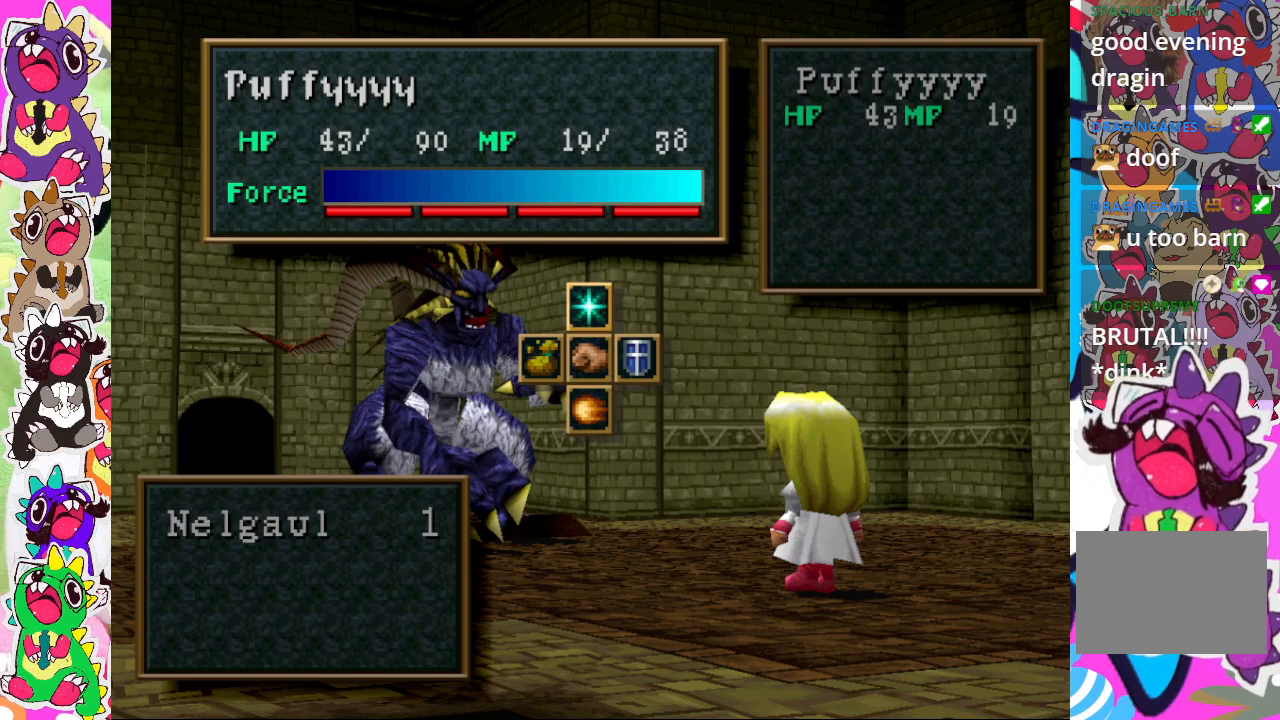
{"buttons": ["DPAD_UP"], "left_stick": "center", "right_stick": "center", "events": []}
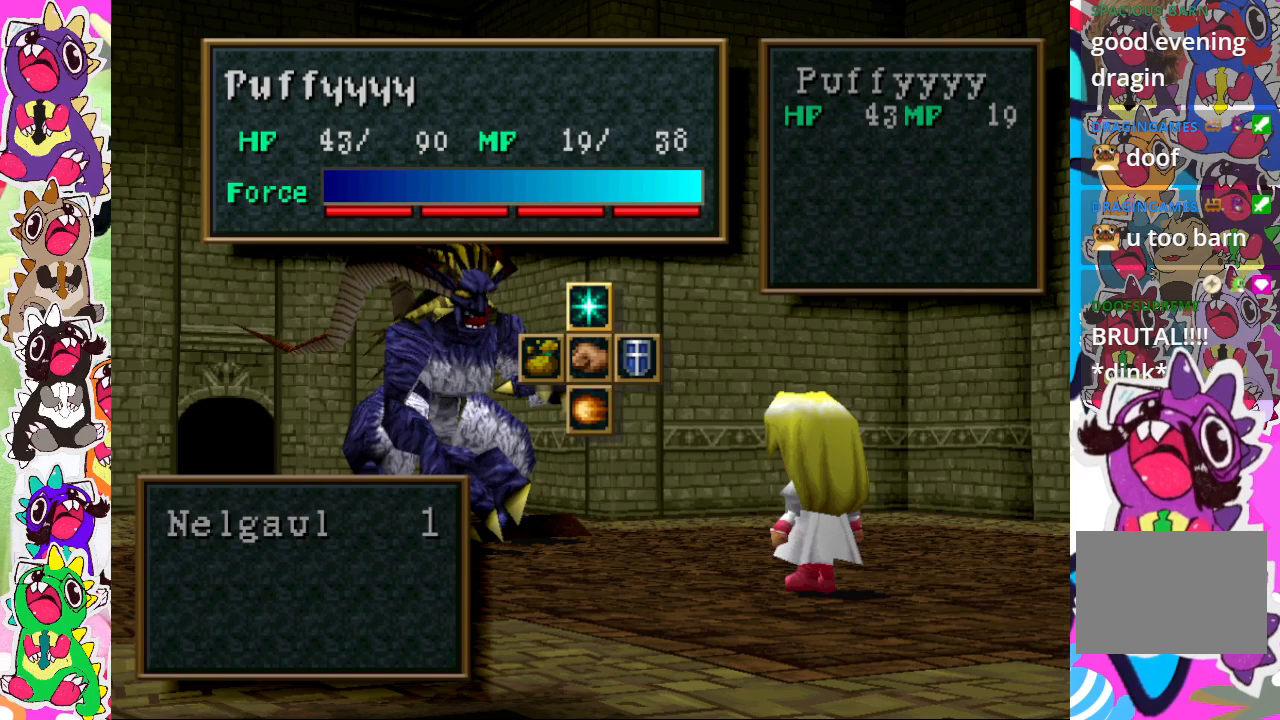
{"buttons": ["CROSS", "DPAD_DOWN"], "left_stick": "center", "right_stick": "center", "events": [[17, "DPAD_UP", "up"], [167, "DPAD_DOWN", "down"], [383, "CROSS", "down"]]}
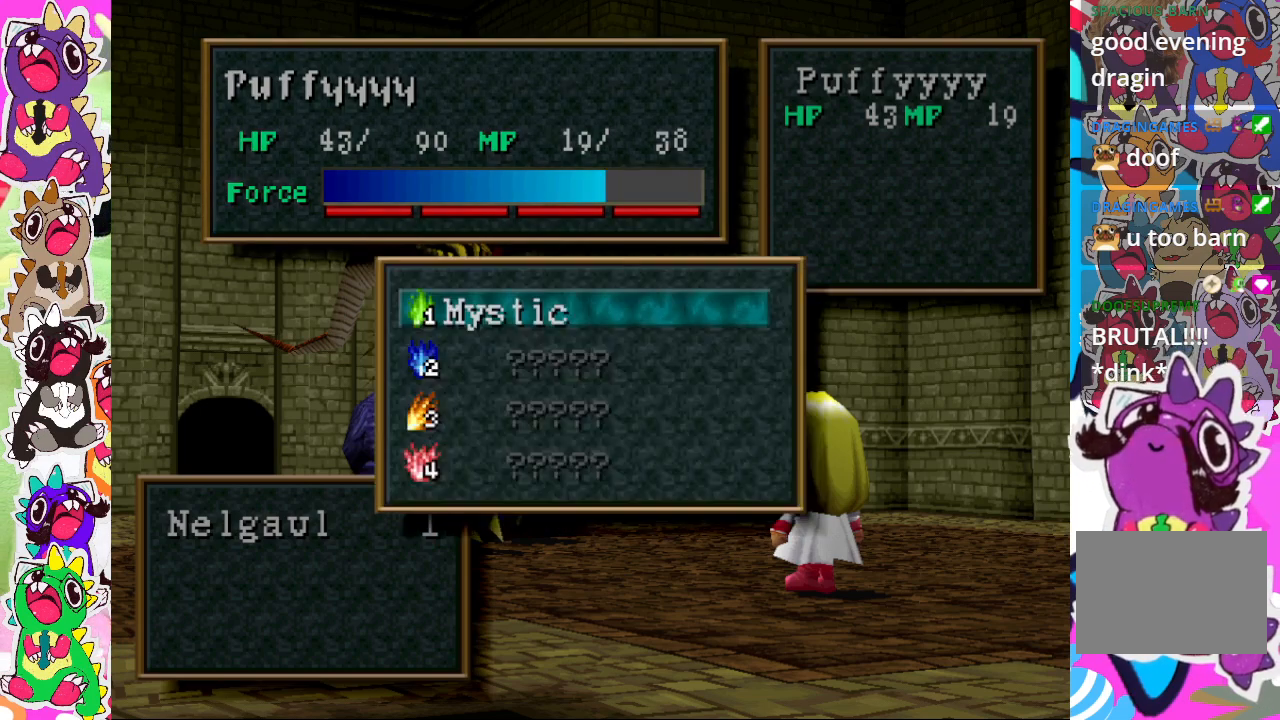
{"buttons": [], "left_stick": "center", "right_stick": "center", "events": [[17, "CROSS", "up"], [317, "DPAD_DOWN", "up"]]}
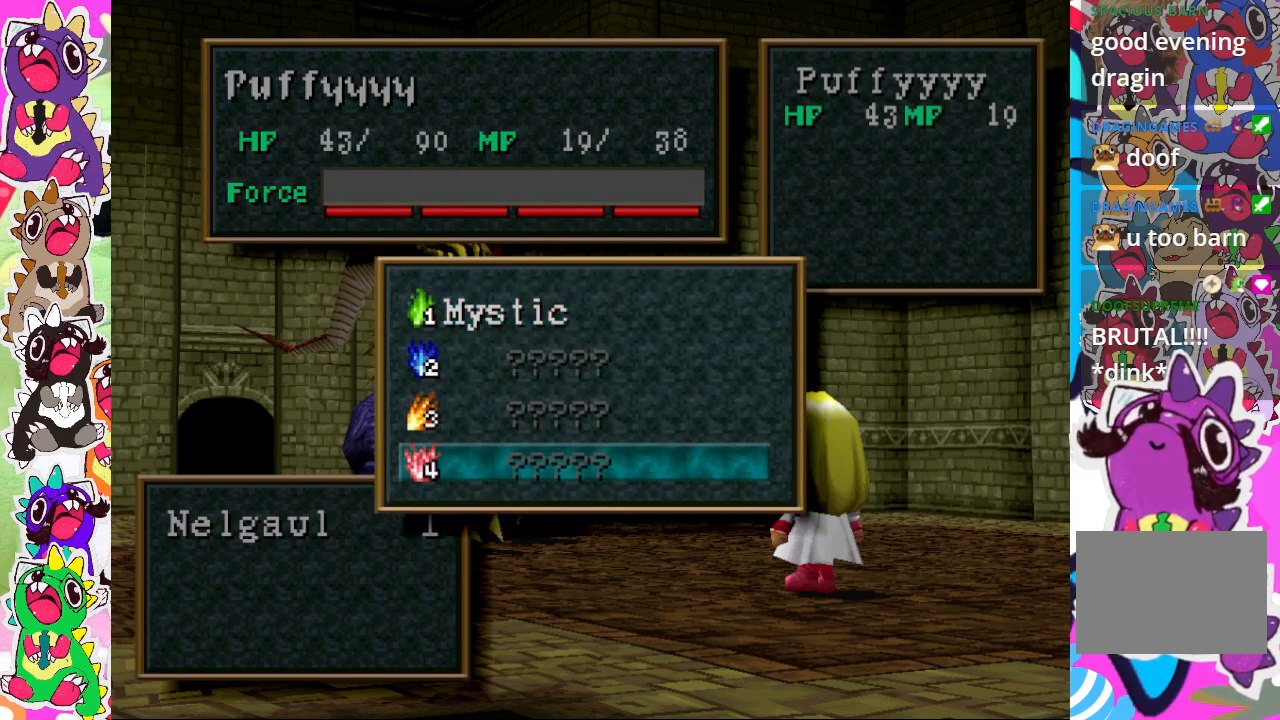
{"buttons": [], "left_stick": "center", "right_stick": "center", "events": [[317, "DPAD_DOWN", "down"], [400, "DPAD_DOWN", "up"]]}
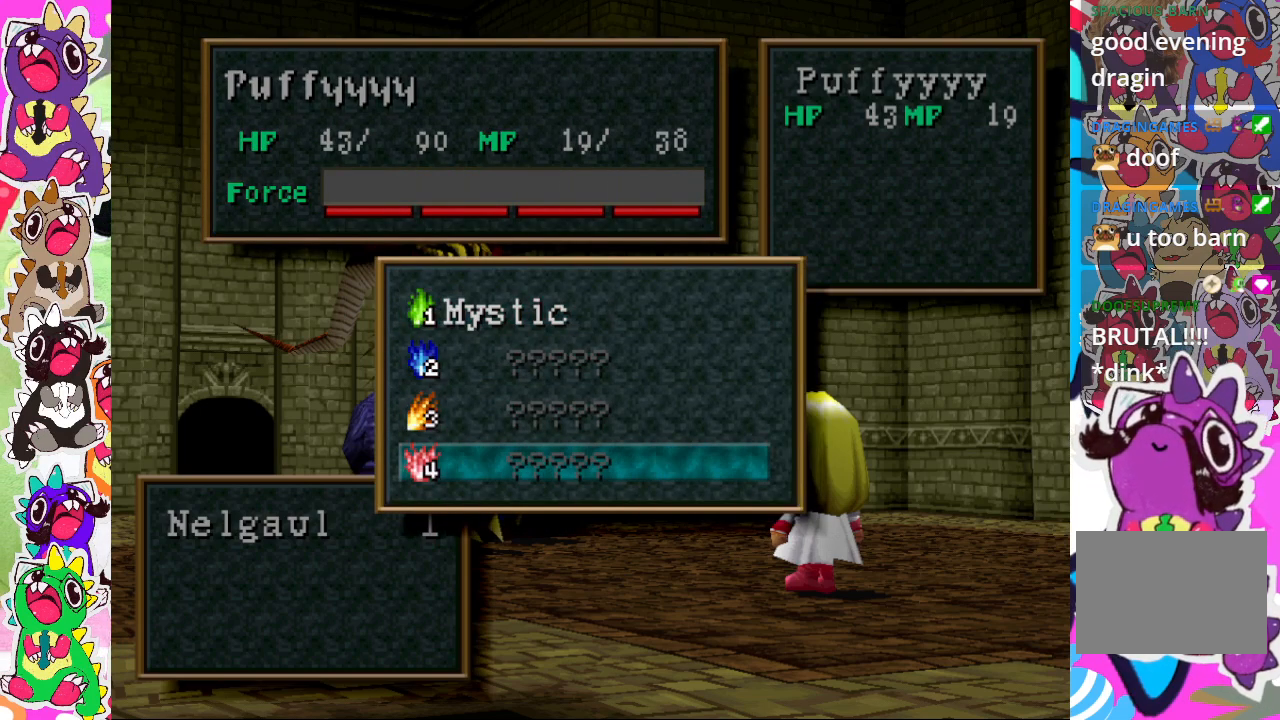
{"buttons": [], "left_stick": "center", "right_stick": "center", "events": [[133, "DPAD_UP", "down"], [200, "DPAD_UP", "up"], [350, "DPAD_UP", "down"], [433, "DPAD_UP", "up"]]}
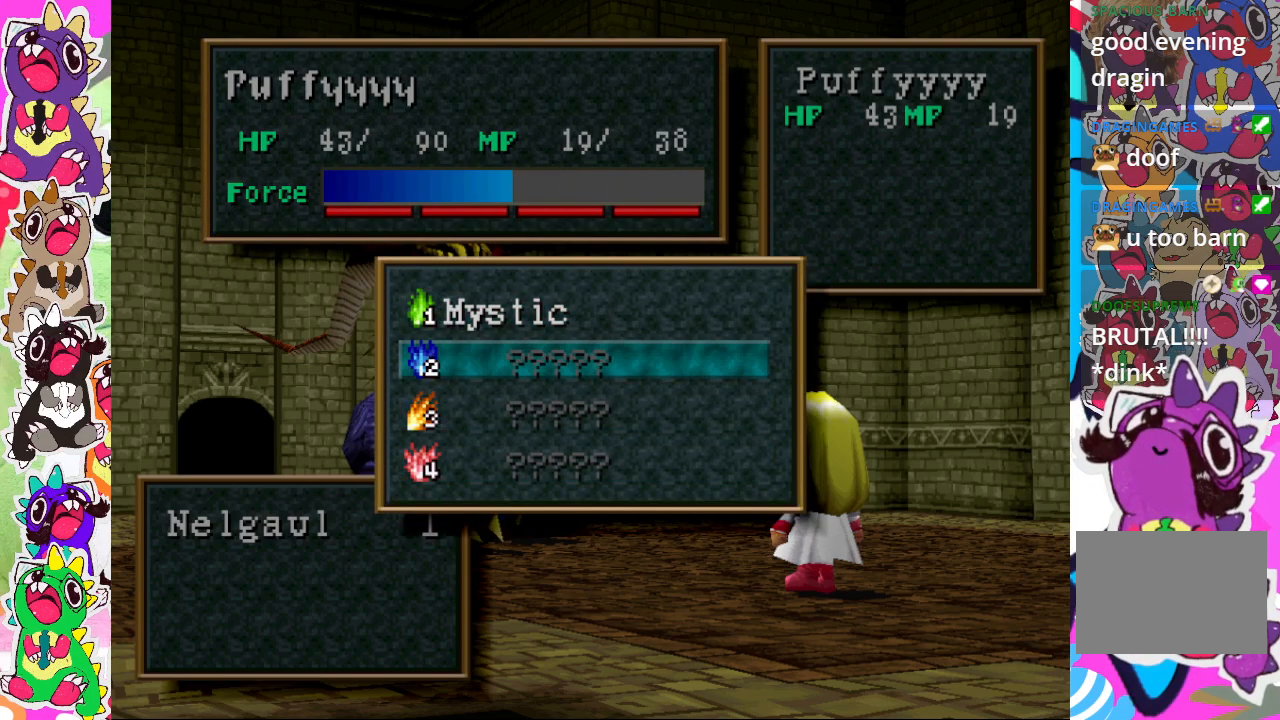
{"buttons": [], "left_stick": "center", "right_stick": "center", "events": [[67, "DPAD_UP", "down"], [117, "DPAD_UP", "up"]]}
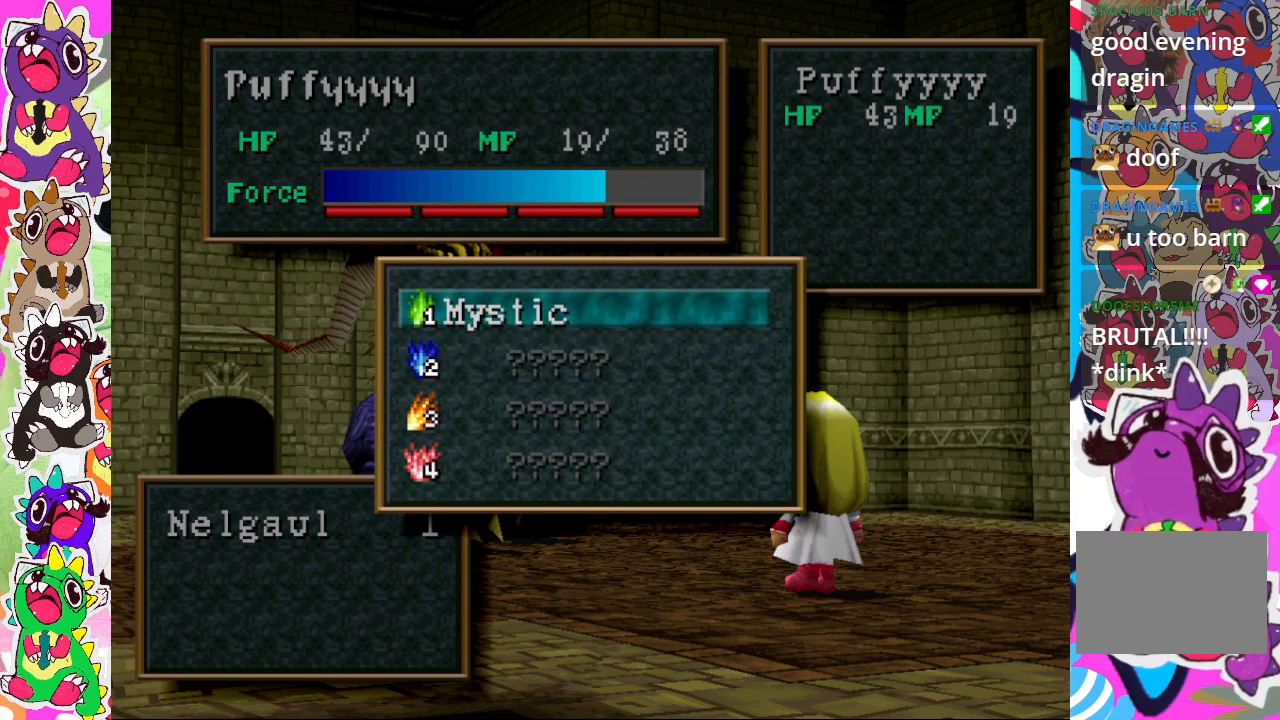
{"buttons": [], "left_stick": "center", "right_stick": "center", "events": []}
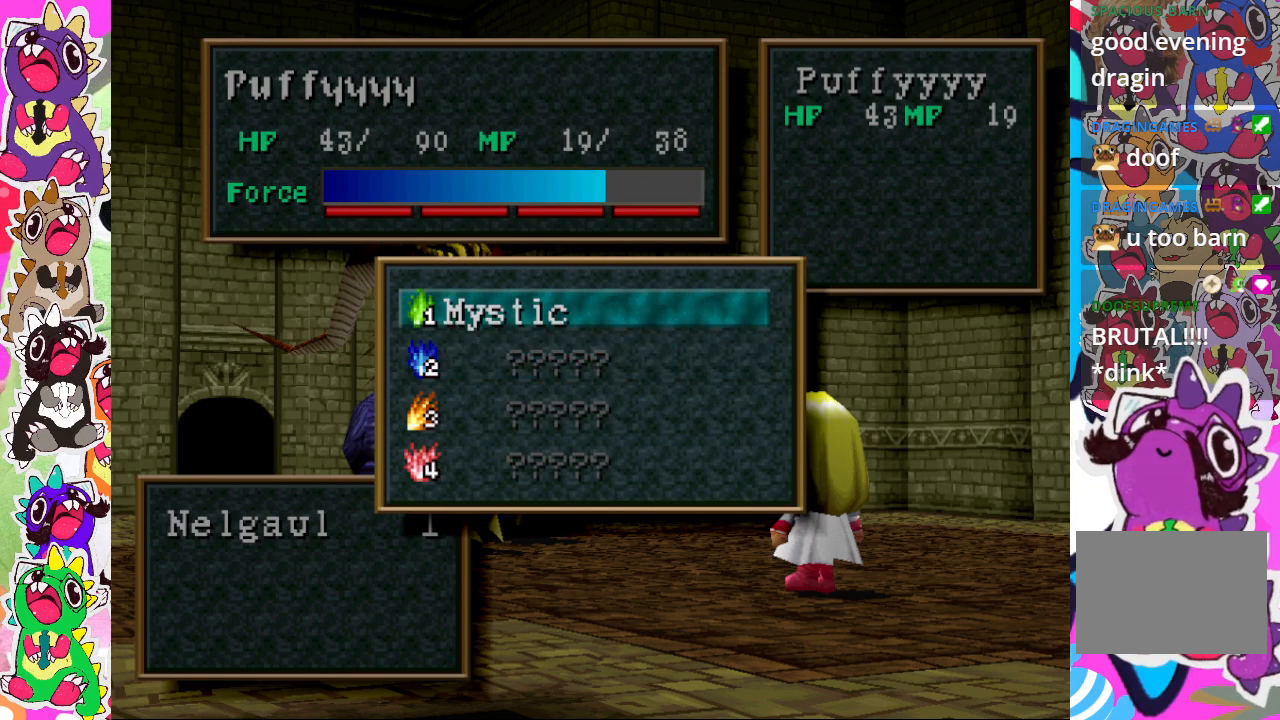
{"buttons": [], "left_stick": "center", "right_stick": "center", "events": [[33, "DPAD_DOWN", "down"], [117, "DPAD_DOWN", "up"], [183, "DPAD_DOWN", "down"], [267, "DPAD_DOWN", "up"], [367, "DPAD_DOWN", "down"], [450, "DPAD_DOWN", "up"]]}
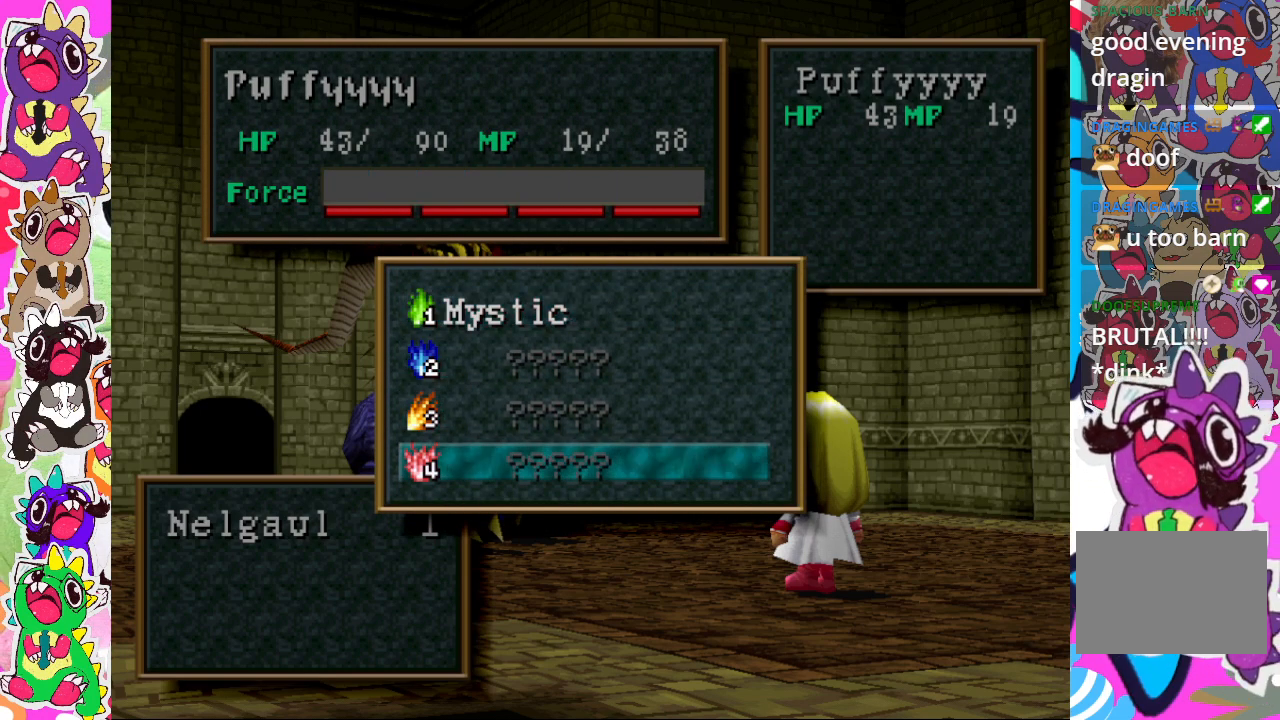
{"buttons": [], "left_stick": "center", "right_stick": "center", "events": [[33, "DPAD_DOWN", "down"], [133, "DPAD_DOWN", "up"]]}
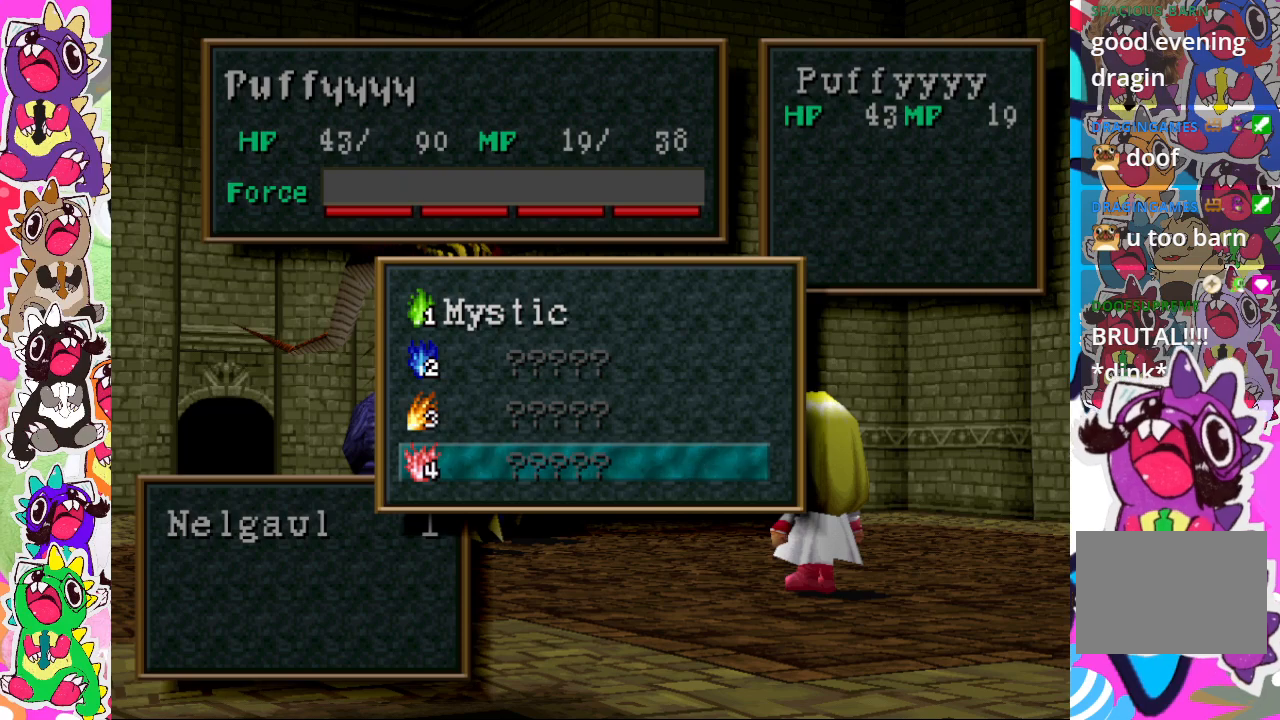
{"buttons": [], "left_stick": "center", "right_stick": "center", "events": [[150, "DPAD_UP", "down"], [217, "DPAD_UP", "up"]]}
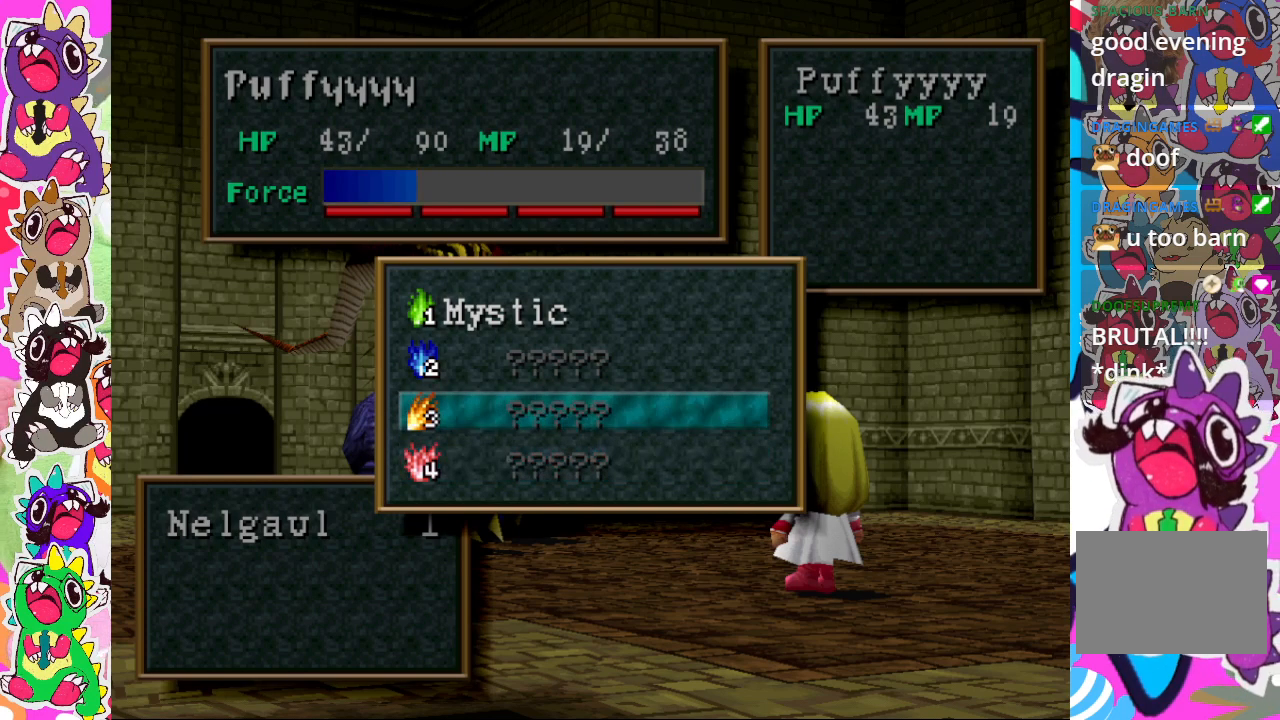
{"buttons": ["CROSS"], "left_stick": "center", "right_stick": "center", "events": [[33, "DPAD_DOWN", "down"], [117, "DPAD_DOWN", "up"], [183, "CROSS", "down"], [333, "CROSS", "up"], [500, "CROSS", "down"]]}
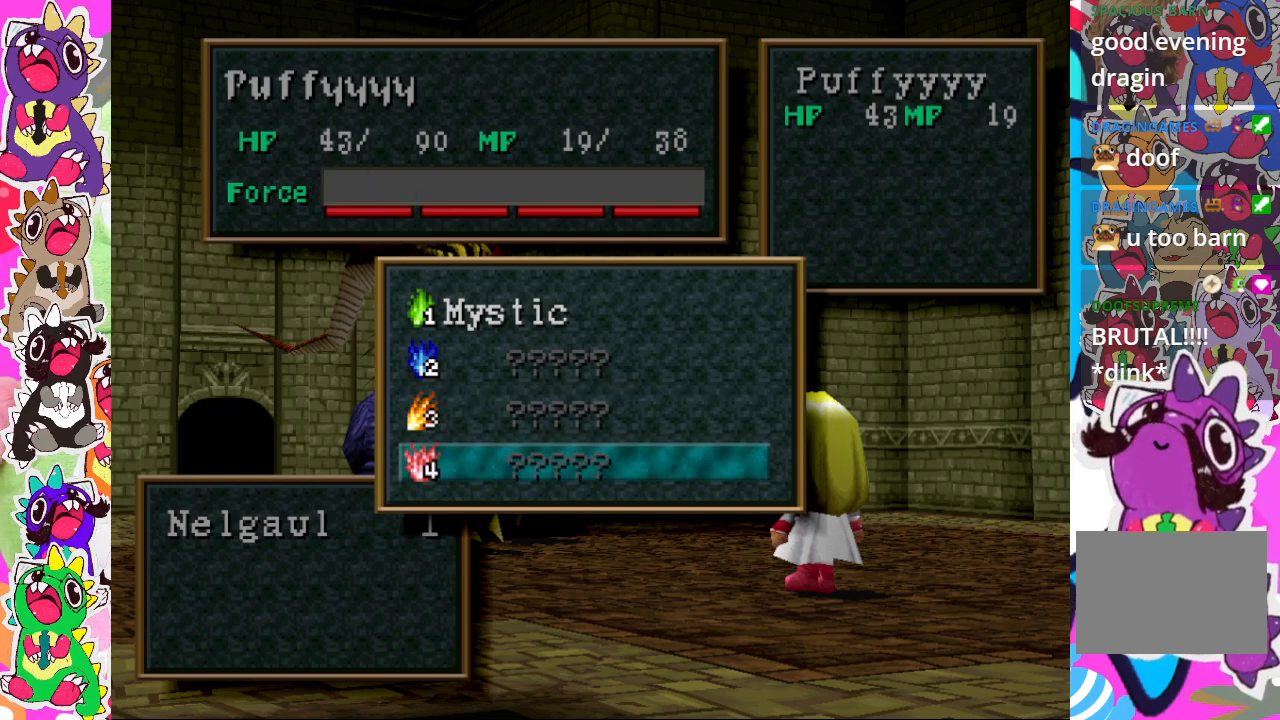
{"buttons": ["DPAD_UP"], "left_stick": "center", "right_stick": "center", "events": [[100, "CROSS", "up"], [183, "CROSS", "down"], [267, "CROSS", "up"], [433, "DPAD_UP", "down"]]}